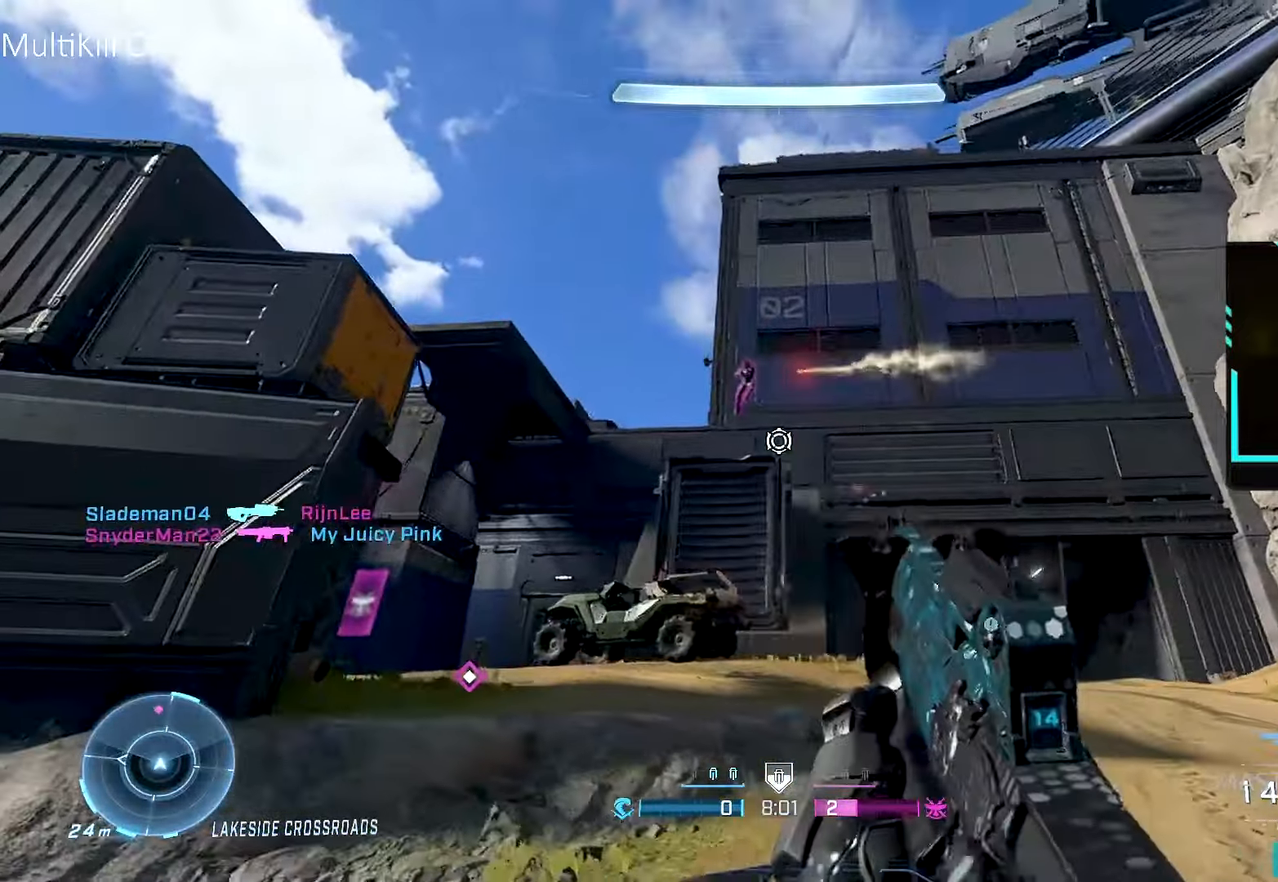
Gameplay with a controller (Xbox layout); each line is a JSON object with the inputs held at the frame after it. "events" lists button and stick changes between this image and that frame as [ms after this image, input, new state], when the widget could be followed in between.
{"buttons": ["L3"], "left_stick": "down-left", "right_stick": "down"}
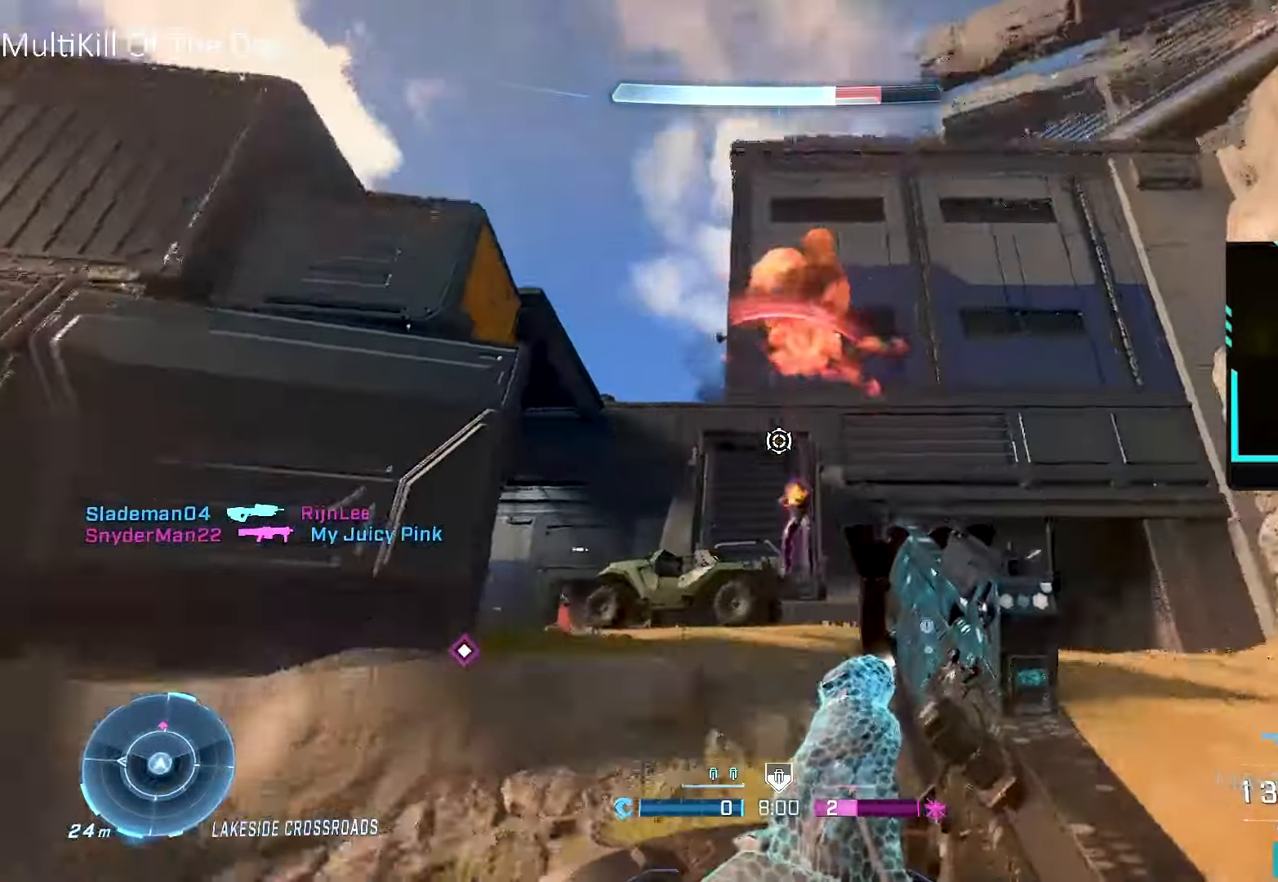
{"buttons": [], "left_stick": "up-left", "right_stick": "down-left", "events": [[17, "L3", "up"], [33, "left_stick", "down"], [133, "R2", "down"], [150, "left_stick", "down-left"], [200, "right_stick", "center"], [267, "R2", "up"], [333, "Y", "down"], [383, "Y", "up"], [433, "right_stick", "down-left"], [500, "left_stick", "up-left"]]}
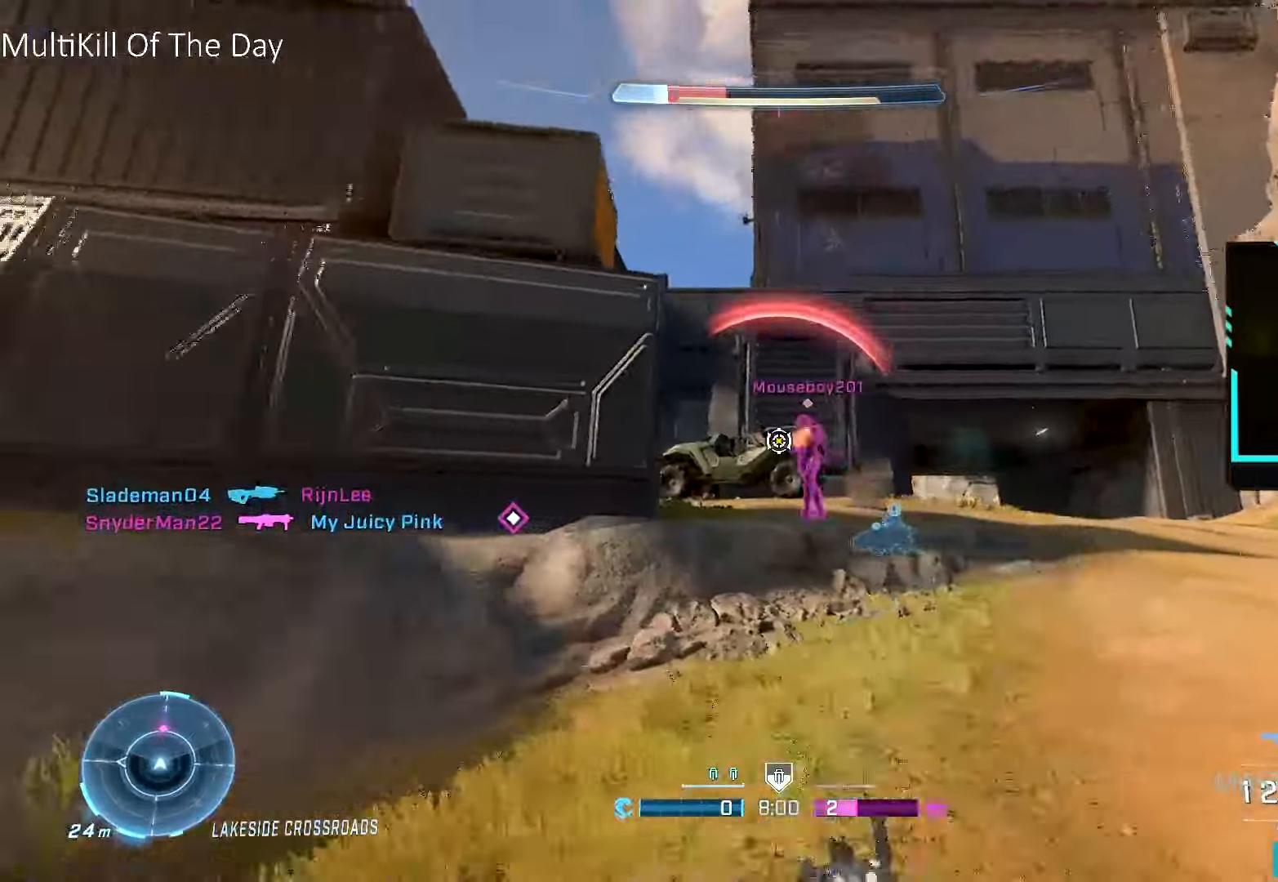
{"buttons": [], "left_stick": "down-left", "right_stick": "right", "events": [[33, "L1", "down"], [167, "L1", "up"], [250, "L3", "down"], [283, "right_stick", "down-right"], [333, "left_stick", "left"], [383, "right_stick", "right"], [417, "L3", "up"], [483, "left_stick", "down-left"]]}
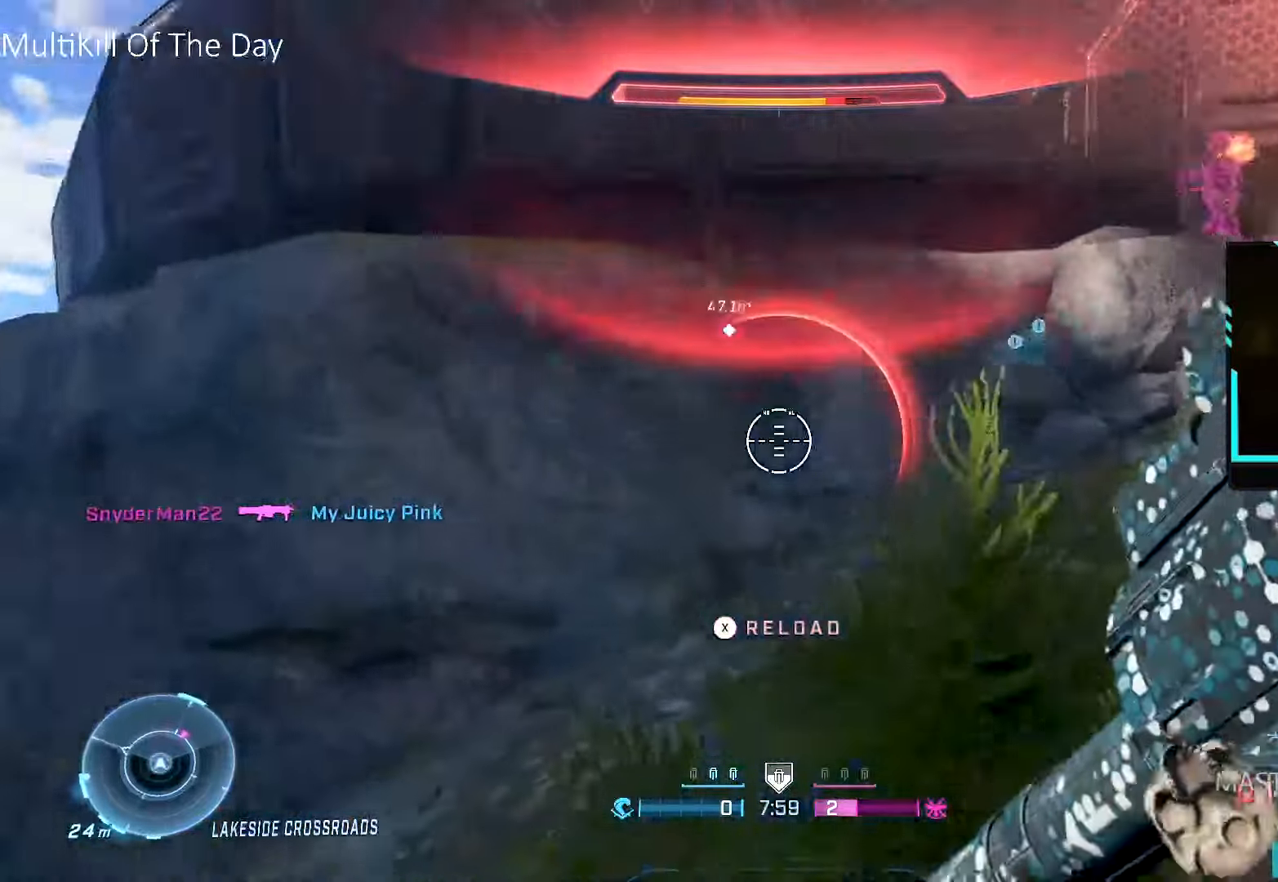
{"buttons": ["R2", "L3"], "left_stick": "down", "right_stick": "down-right", "events": [[17, "A", "down"], [50, "L3", "down"], [67, "left_stick", "down"], [283, "A", "up"], [300, "R2", "down"], [333, "right_stick", "center"], [417, "R2", "up"], [450, "R2", "down"], [483, "right_stick", "down-right"]]}
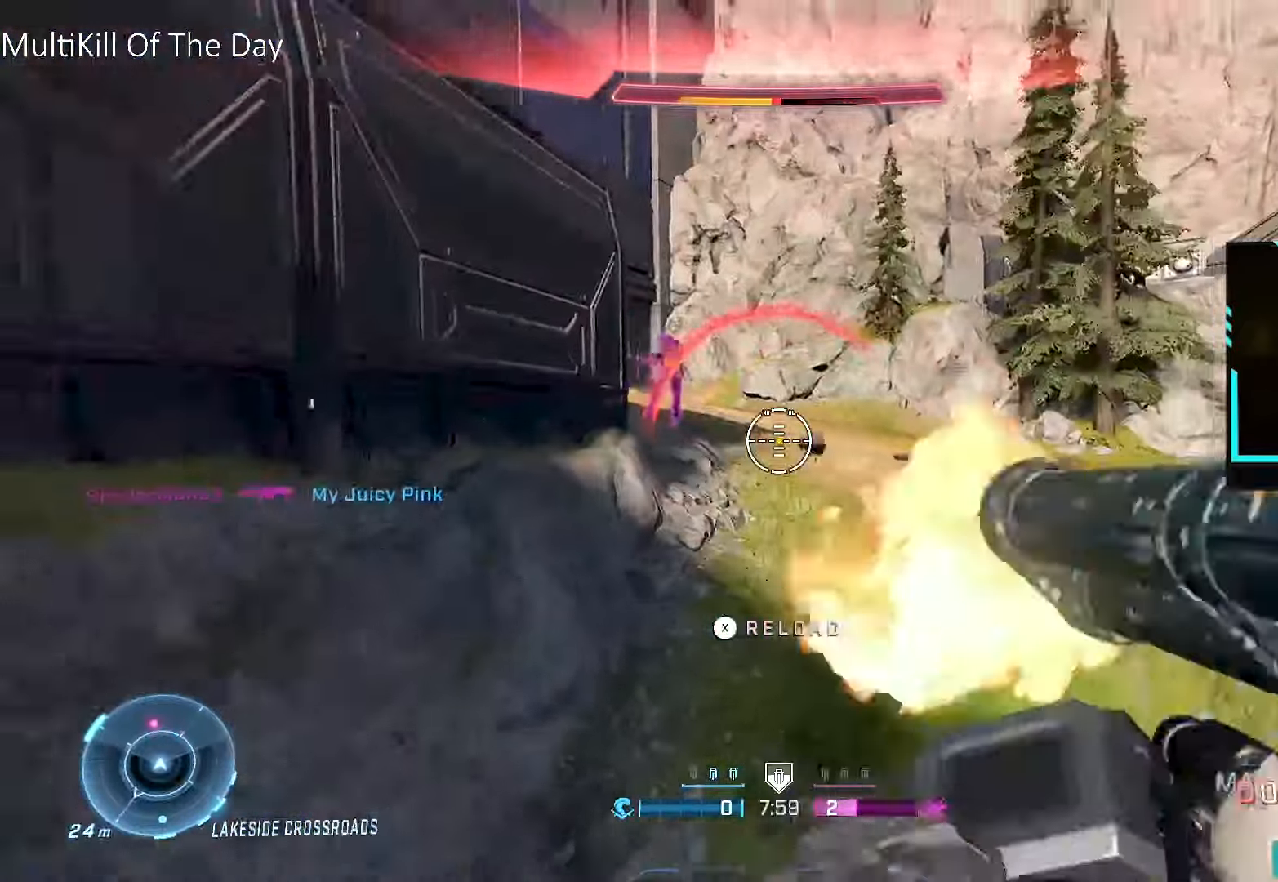
{"buttons": [], "left_stick": "up-right", "right_stick": "up", "events": [[50, "R2", "up"], [67, "right_stick", "center"], [83, "R2", "down"], [200, "R2", "up"], [250, "X", "down"], [267, "L3", "up"], [317, "X", "up"], [317, "left_stick", "right"], [450, "left_stick", "up-right"], [450, "right_stick", "up"]]}
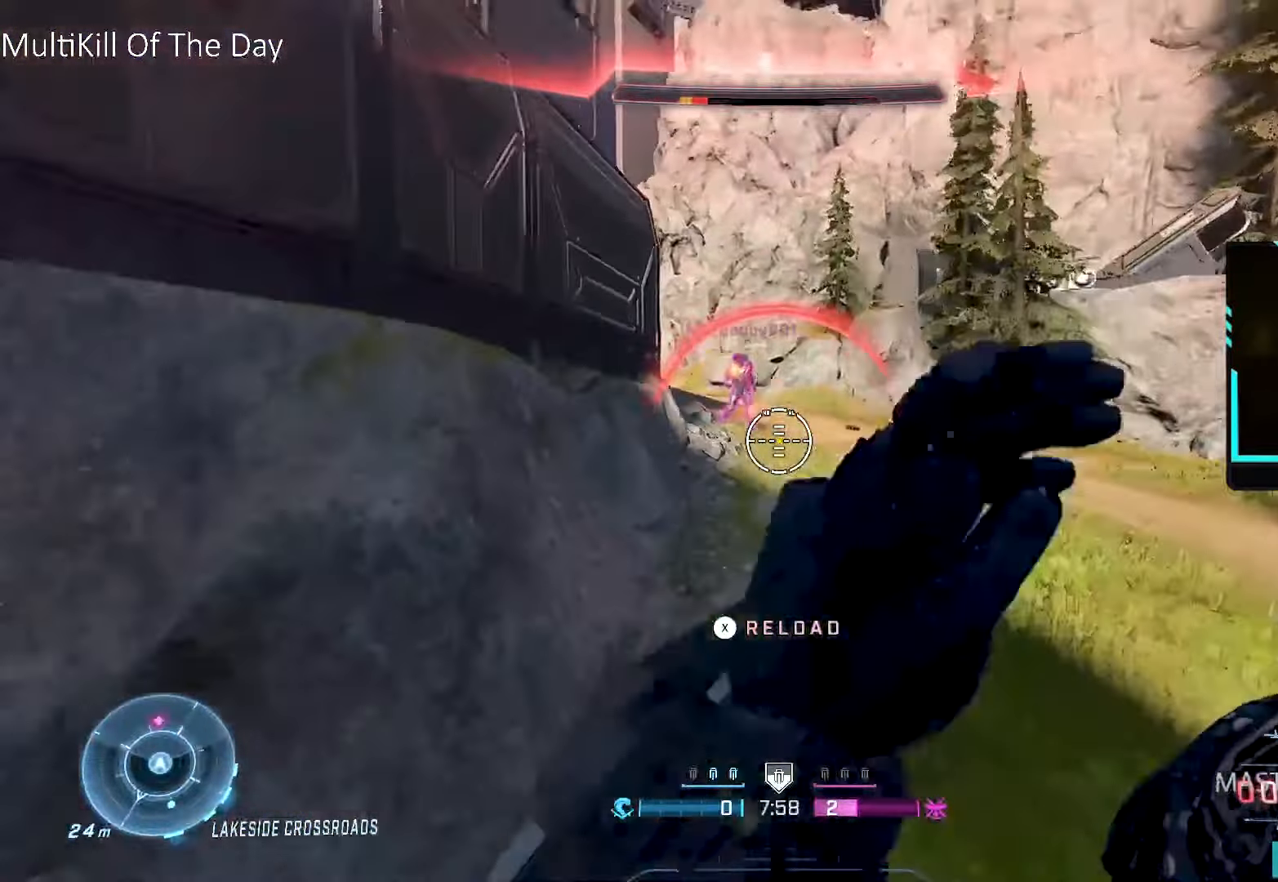
{"buttons": [], "left_stick": "up", "right_stick": "up-left", "events": [[50, "right_stick", "center"], [133, "left_stick", "up"], [267, "right_stick", "up"], [400, "right_stick", "up-left"]]}
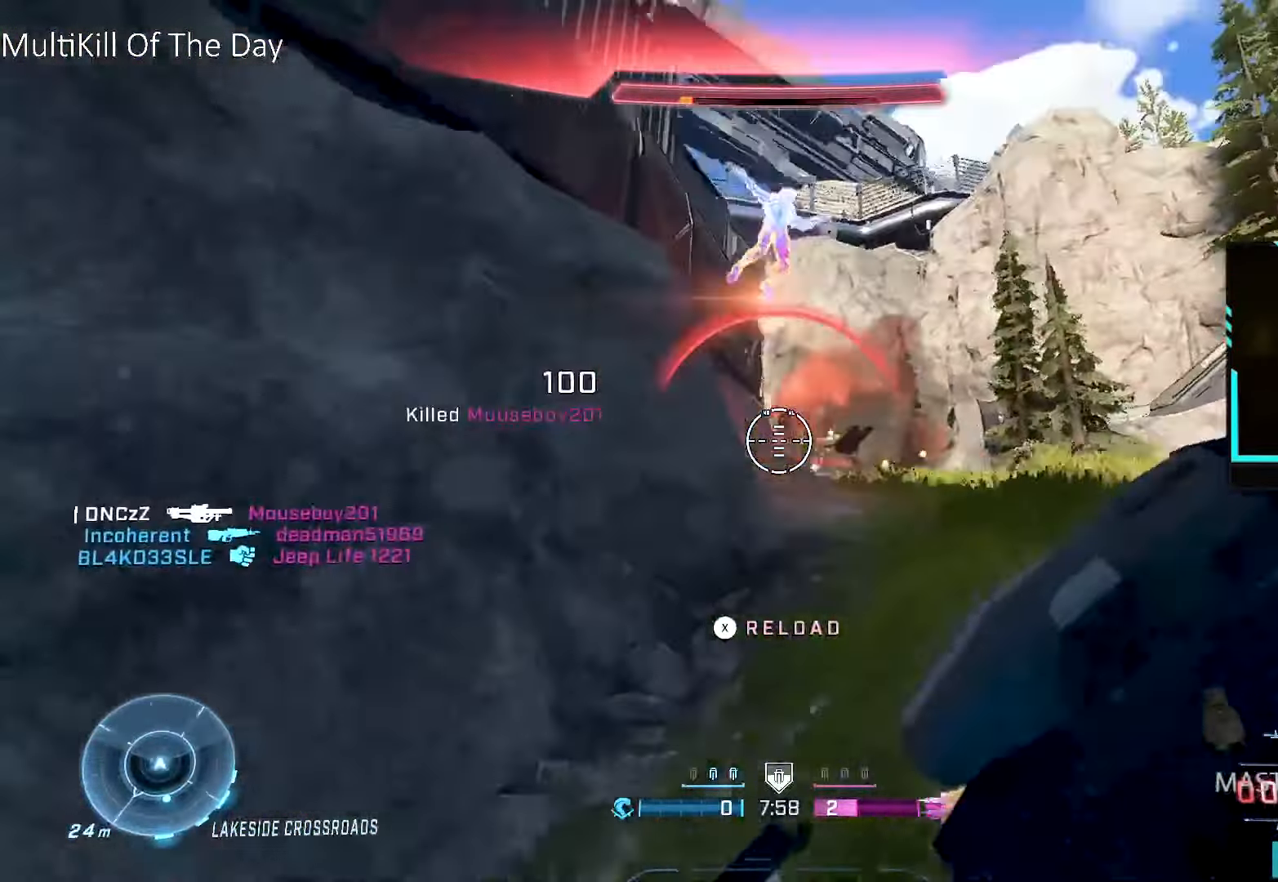
{"buttons": ["L1"], "left_stick": "up", "right_stick": "down", "events": [[50, "L1", "down"], [83, "right_stick", "center"], [150, "L1", "up"], [200, "right_stick", "up"], [283, "L1", "down"], [350, "right_stick", "center"], [367, "L1", "up"], [433, "right_stick", "down"], [483, "L1", "down"]]}
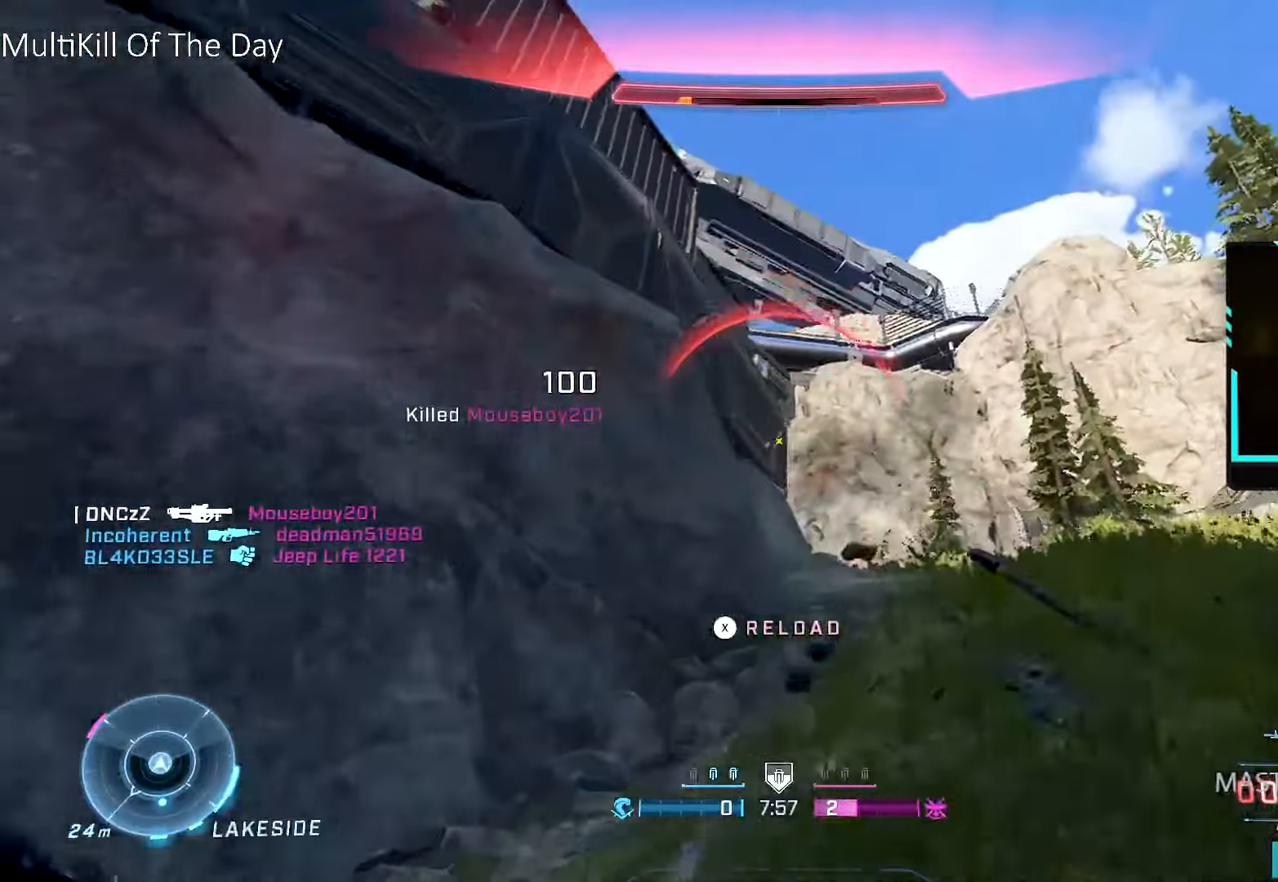
{"buttons": ["Y", "L3"], "left_stick": "up", "right_stick": "center", "events": [[67, "L1", "up"], [83, "right_stick", "center"], [117, "L1", "down"], [233, "L1", "up"], [250, "right_stick", "down"], [367, "right_stick", "center"], [383, "L3", "down"], [483, "Y", "down"]]}
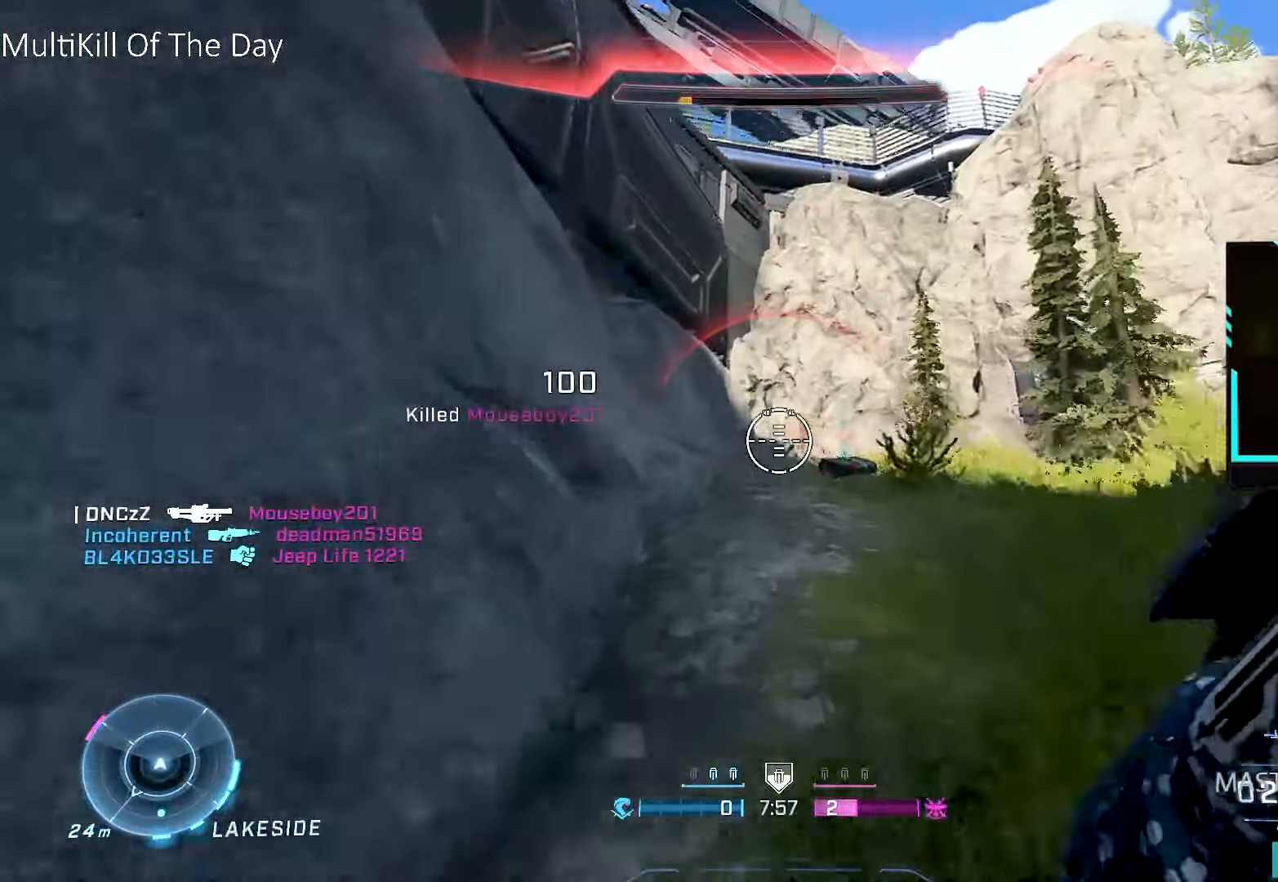
{"buttons": ["Y"], "left_stick": "up", "right_stick": "center", "events": [[50, "L3", "up"], [50, "Y", "up"], [183, "left_stick", "center"], [267, "left_stick", "up"], [283, "A", "down"], [283, "L3", "down"], [467, "A", "up"], [467, "Y", "down"], [483, "L3", "up"]]}
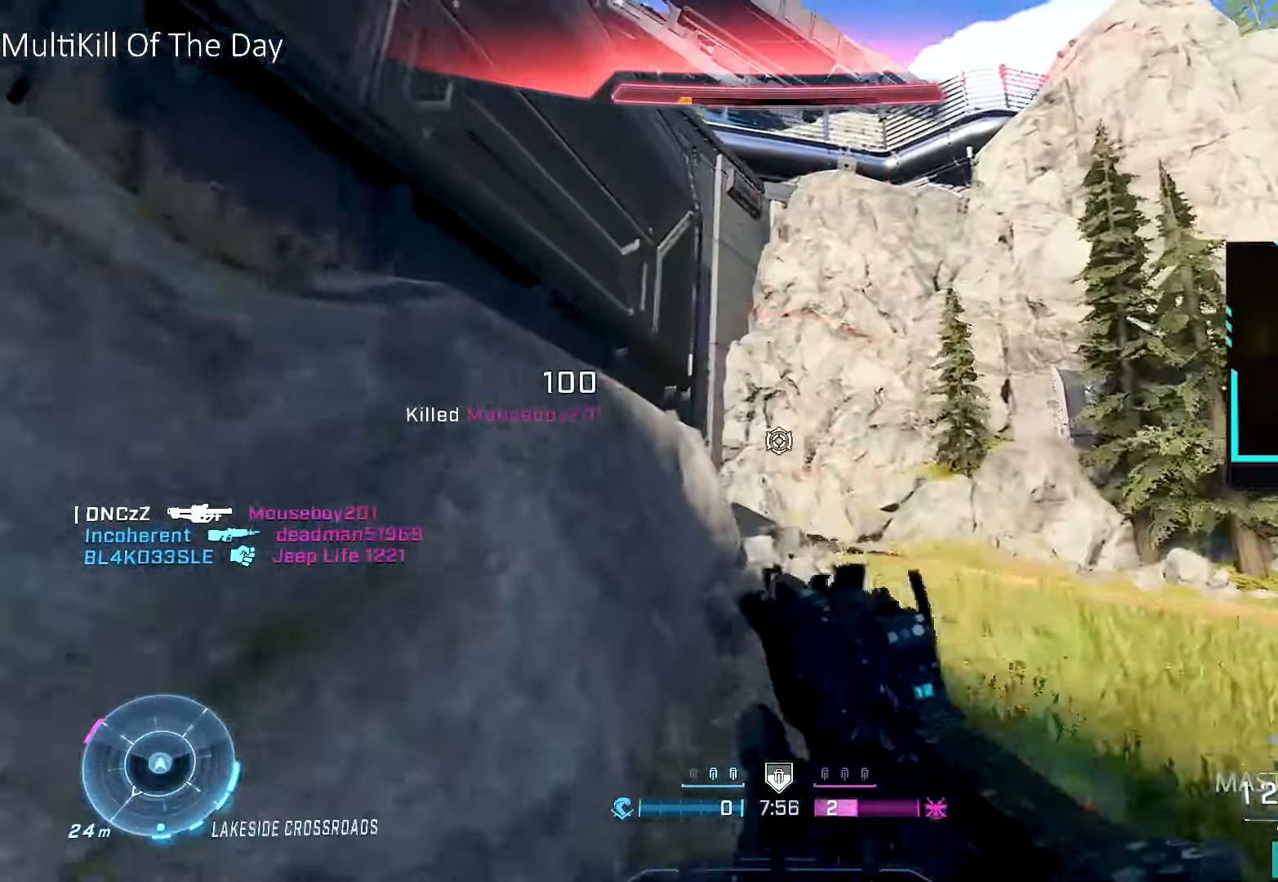
{"buttons": [], "left_stick": "up-right", "right_stick": "left", "events": [[50, "Y", "up"], [133, "left_stick", "up-right"], [317, "right_stick", "left"]]}
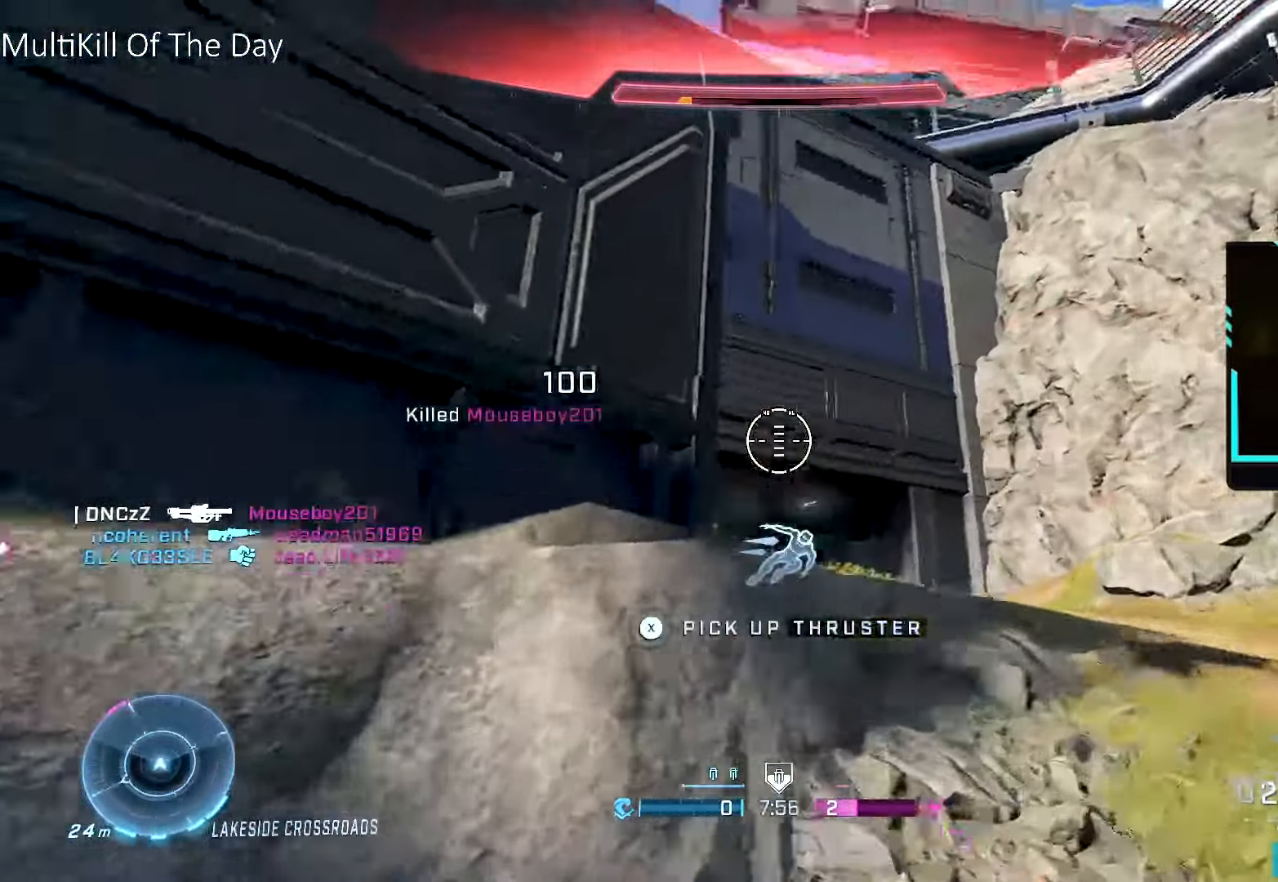
{"buttons": [], "left_stick": "up-right", "right_stick": "up-left", "events": [[50, "right_stick", "center"], [150, "L1", "down"], [150, "right_stick", "left"], [250, "L1", "up"], [300, "right_stick", "center"], [400, "right_stick", "left"], [500, "right_stick", "up-left"]]}
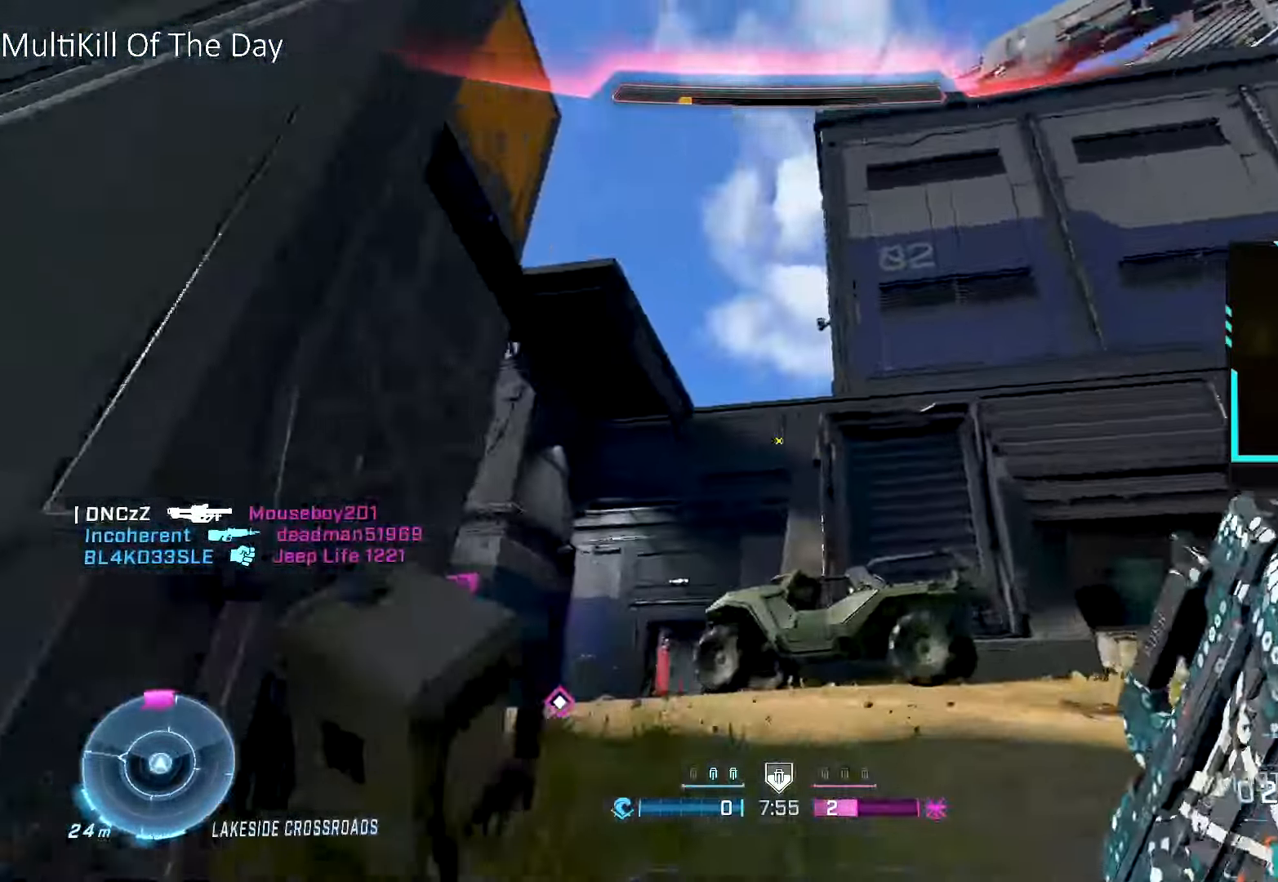
{"buttons": [], "left_stick": "up-right", "right_stick": "up-right", "events": [[83, "A", "down"], [150, "right_stick", "center"], [200, "B", "down"], [250, "A", "up"], [300, "B", "up"], [400, "right_stick", "right"], [467, "right_stick", "up-right"]]}
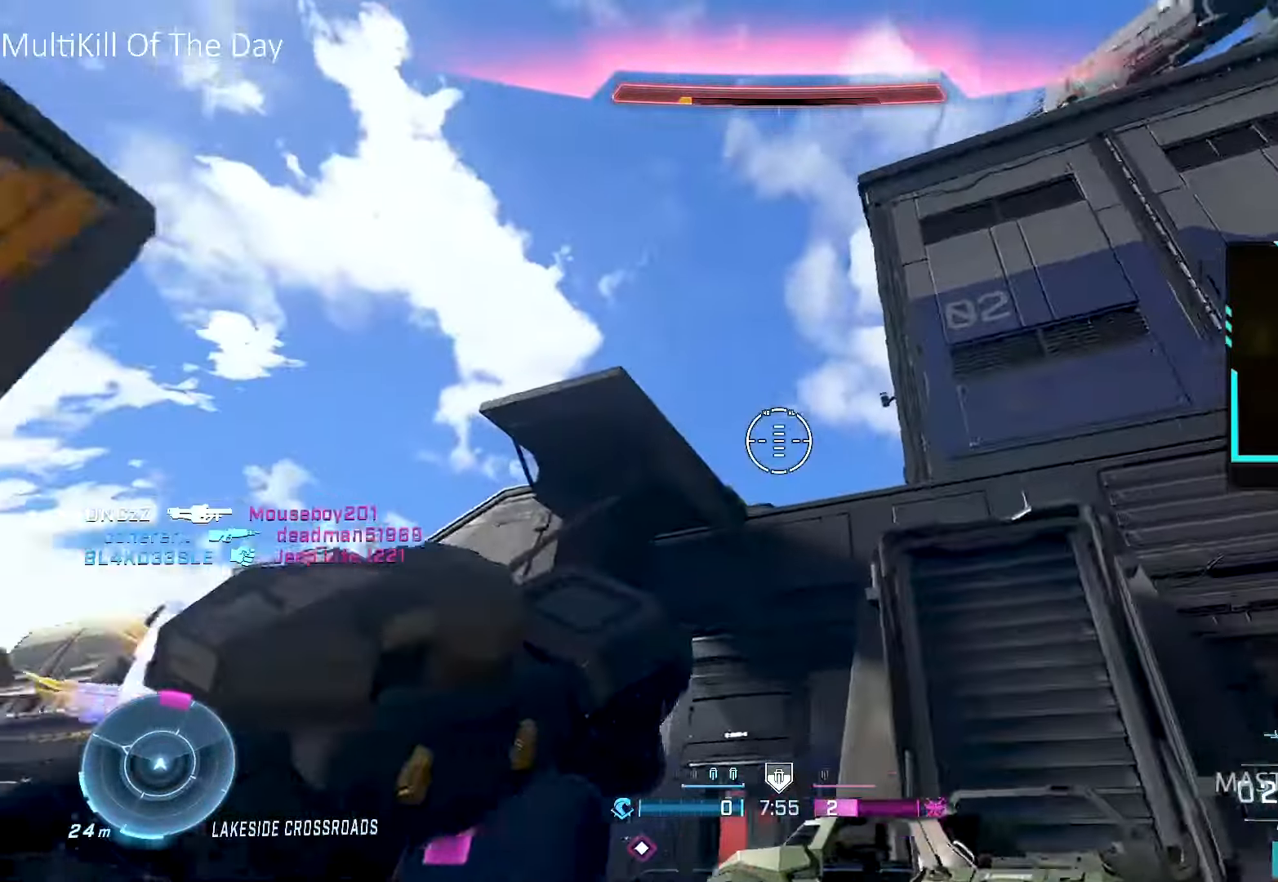
{"buttons": [], "left_stick": "up-right", "right_stick": "center", "events": [[183, "right_stick", "center"]]}
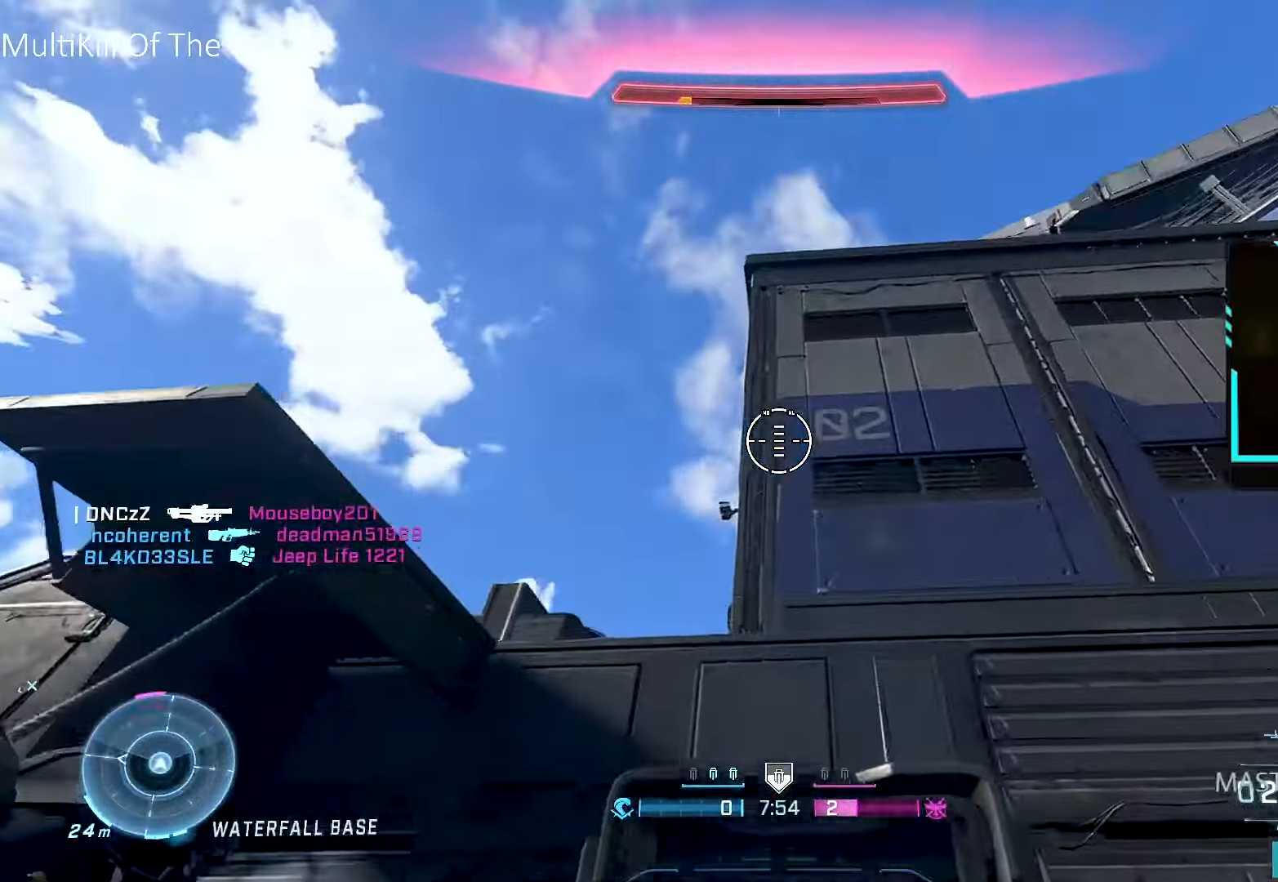
{"buttons": [], "left_stick": "left", "right_stick": "down-left", "events": [[200, "right_stick", "left"], [250, "left_stick", "right"], [317, "right_stick", "down-left"], [383, "left_stick", "down-left"], [467, "left_stick", "left"]]}
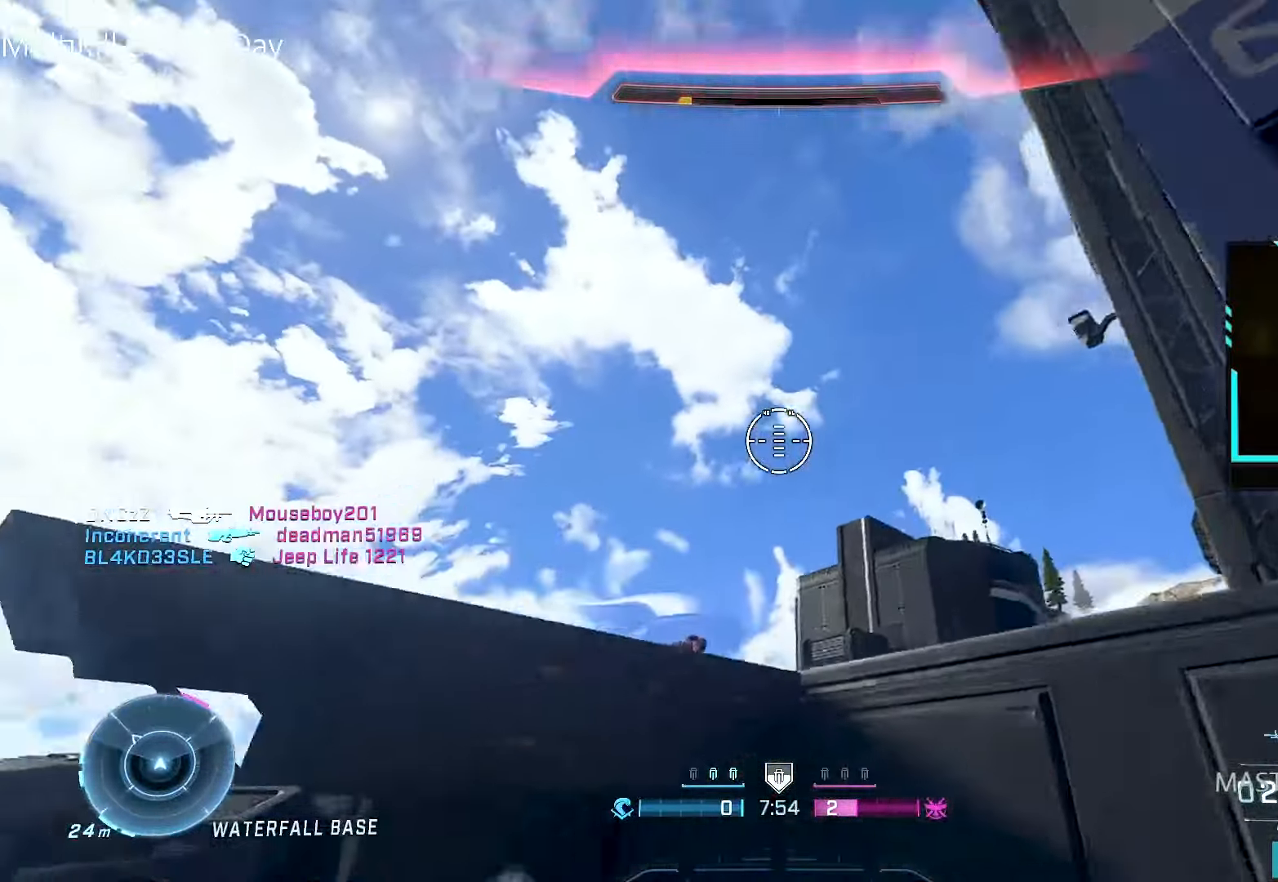
{"buttons": ["L3"], "left_stick": "up-right", "right_stick": "down", "events": [[133, "left_stick", "center"], [150, "right_stick", "center"], [217, "right_stick", "down"], [267, "left_stick", "up-right"], [383, "L3", "down"]]}
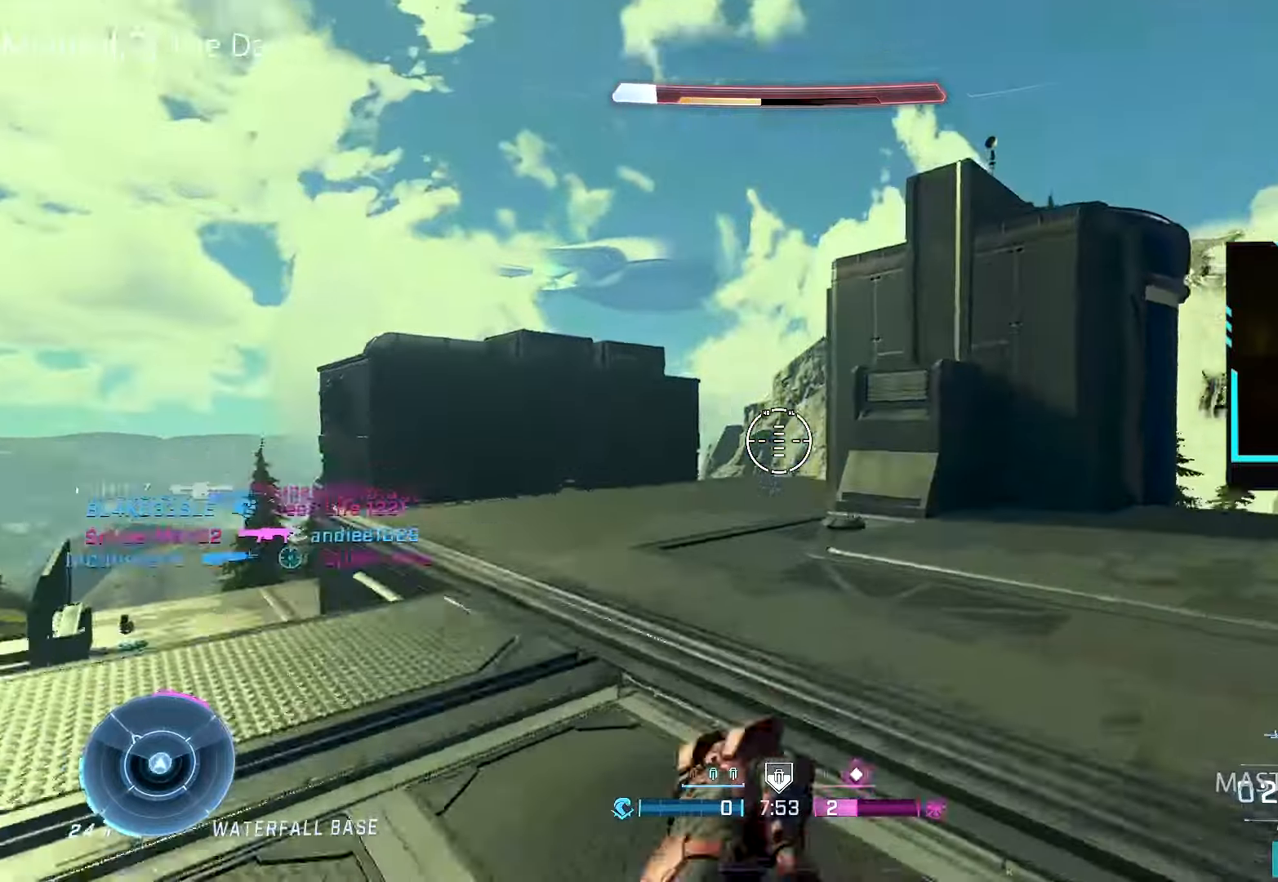
{"buttons": [], "left_stick": "up-left", "right_stick": "center", "events": [[33, "left_stick", "up"], [100, "L3", "up"], [100, "right_stick", "center"], [200, "right_stick", "down"], [383, "left_stick", "up-left"], [483, "right_stick", "center"]]}
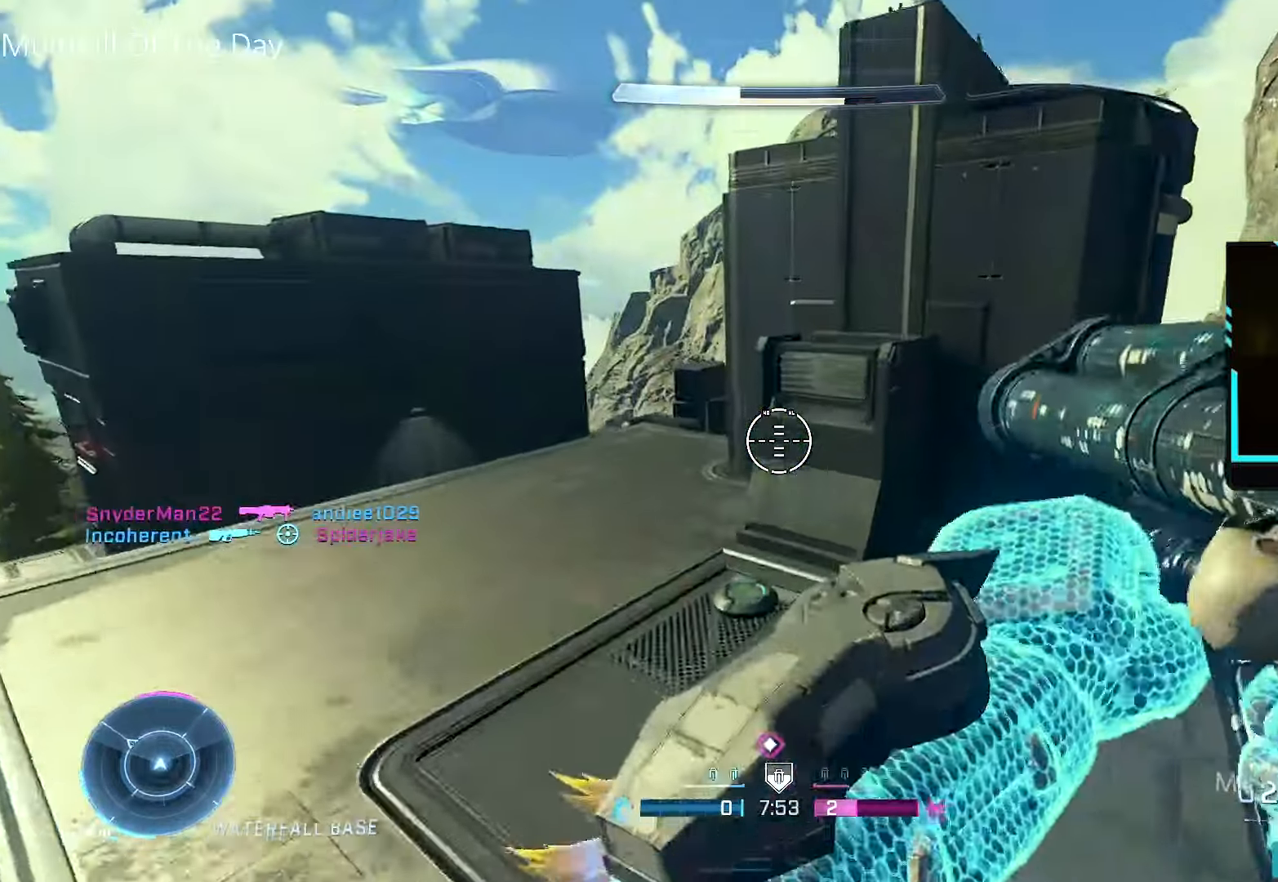
{"buttons": [], "left_stick": "up-left", "right_stick": "center", "events": [[333, "L1", "down"], [433, "L1", "up"]]}
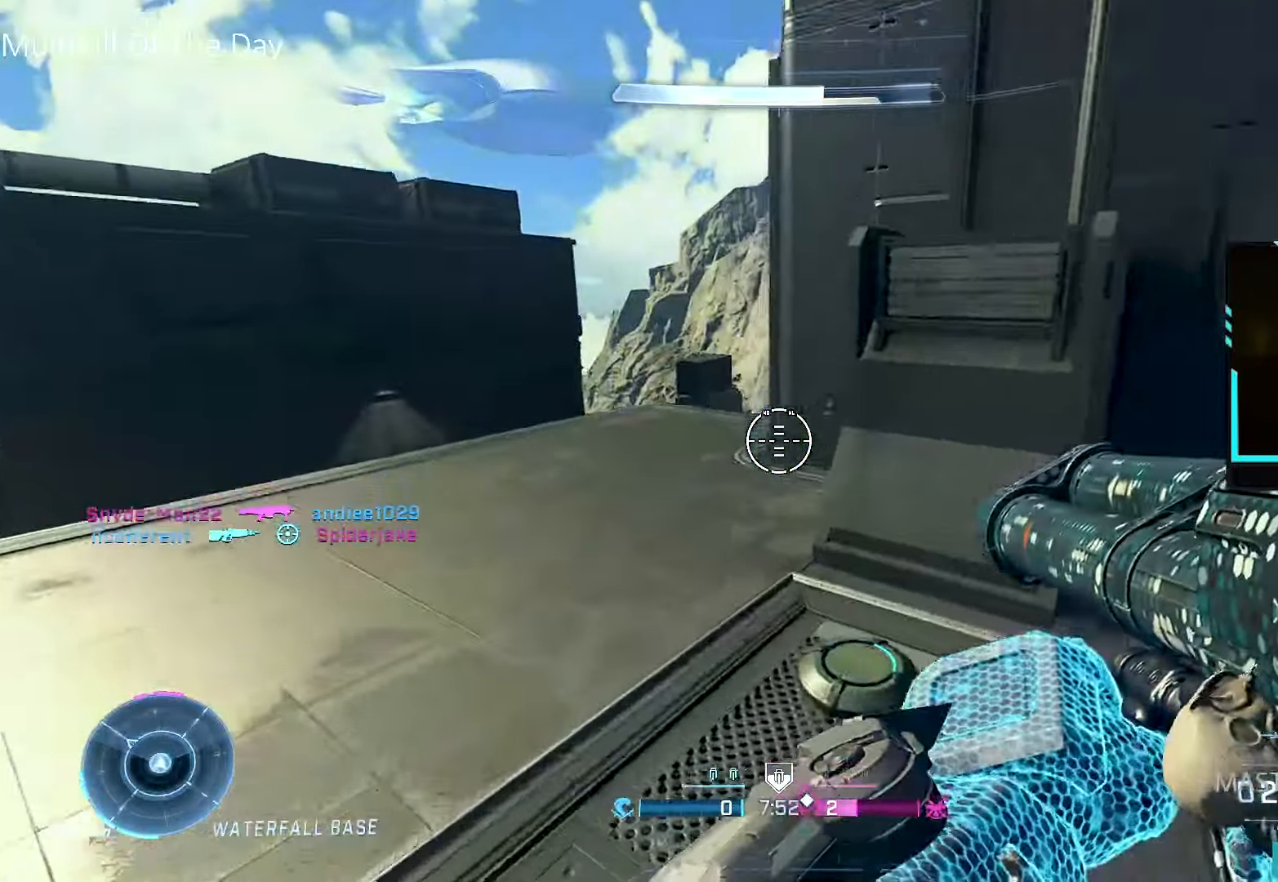
{"buttons": [], "left_stick": "up", "right_stick": "center", "events": [[83, "left_stick", "up"], [133, "A", "down"], [300, "A", "up"]]}
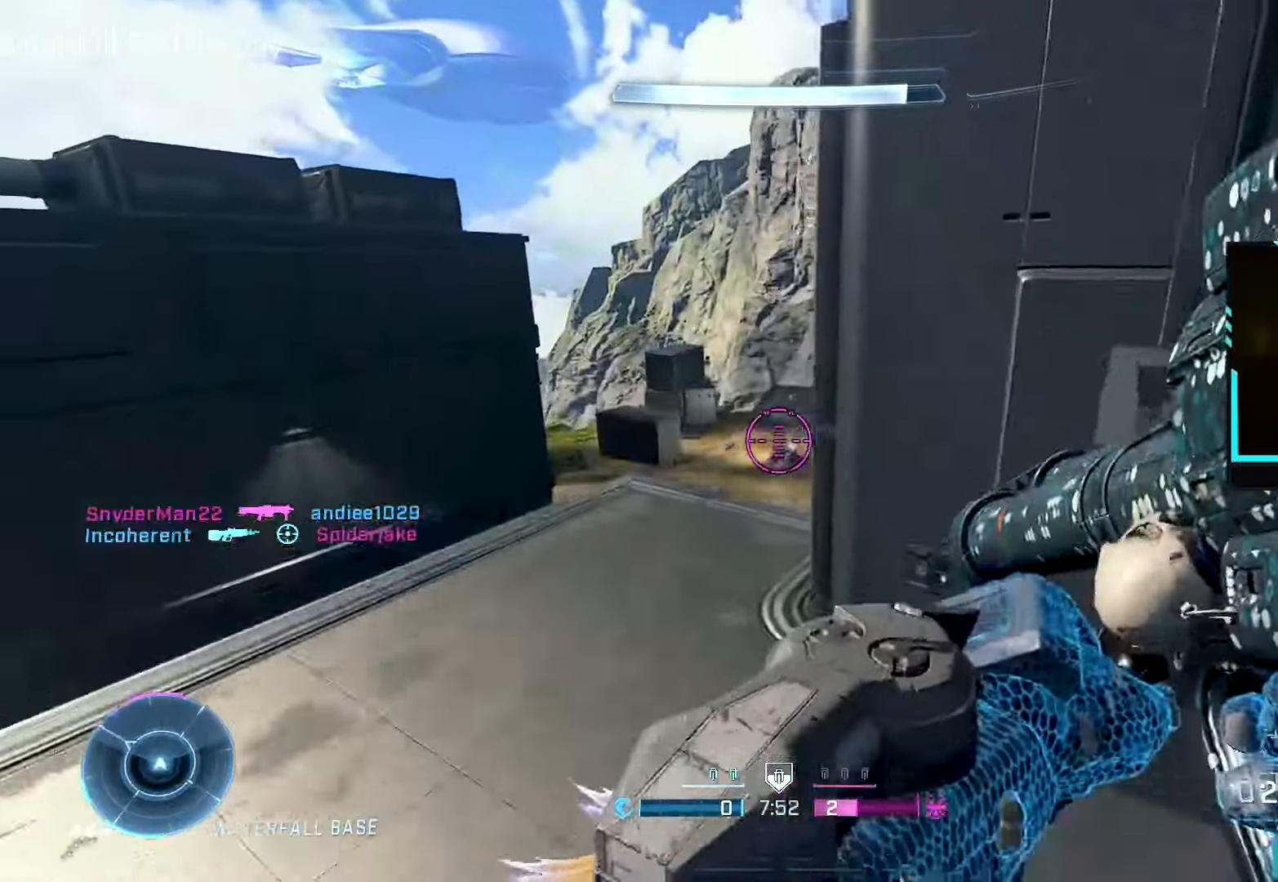
{"buttons": [], "left_stick": "up", "right_stick": "center", "events": []}
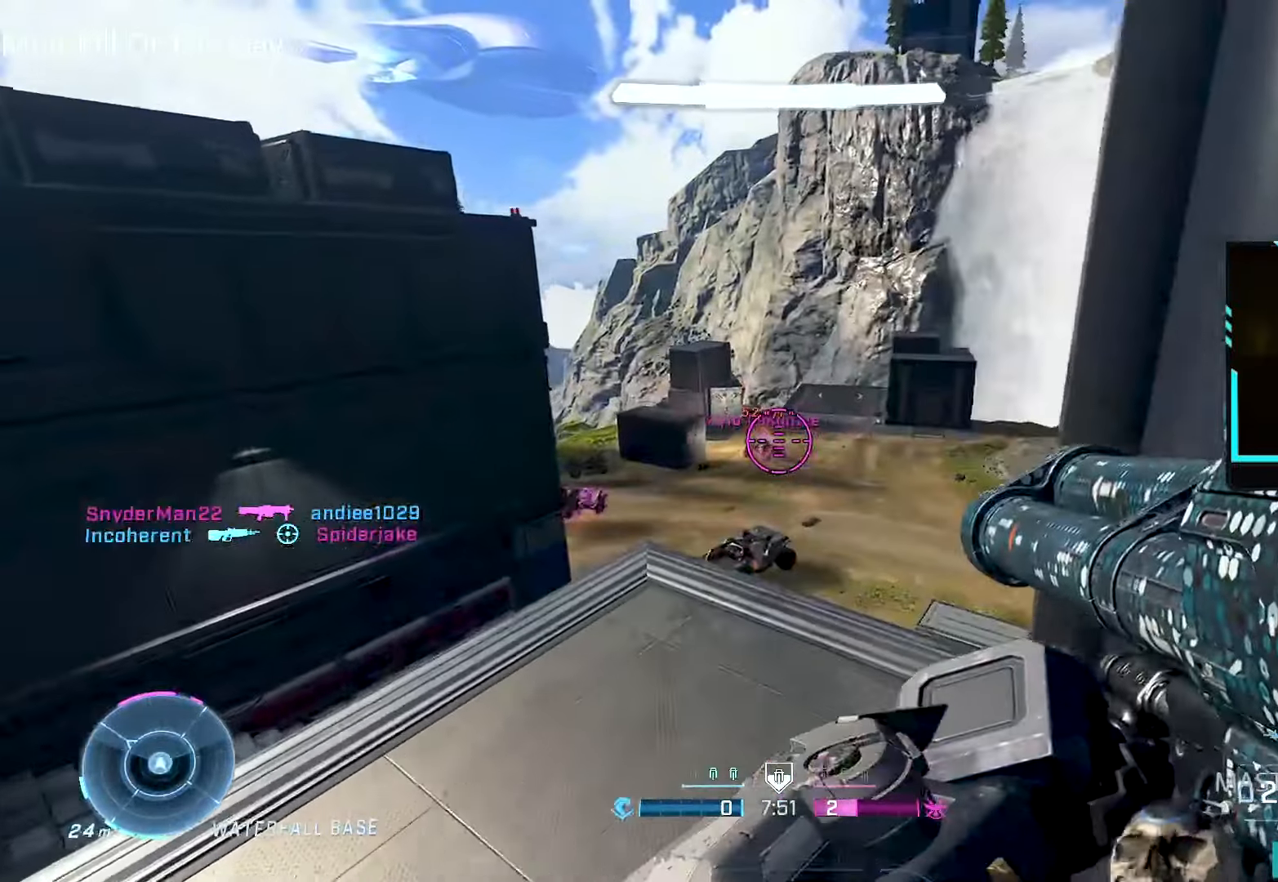
{"buttons": [], "left_stick": "up-right", "right_stick": "center", "events": [[183, "left_stick", "center"], [267, "left_stick", "up-right"], [300, "right_stick", "down-left"], [400, "right_stick", "center"]]}
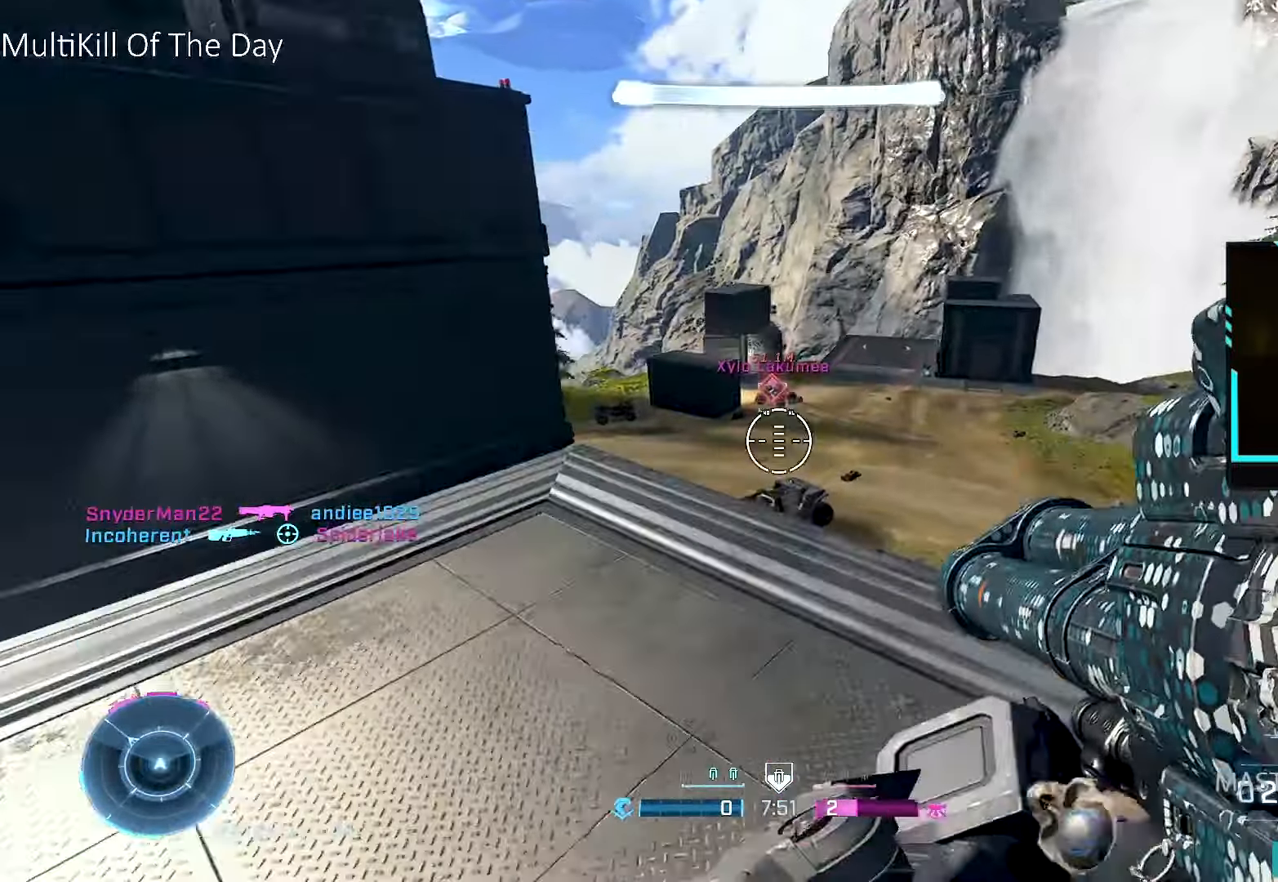
{"buttons": ["R2"], "left_stick": "up", "right_stick": "center", "events": [[100, "right_stick", "up"], [183, "left_stick", "down-left"], [183, "right_stick", "center"], [233, "R3", "down"], [283, "right_stick", "up-right"], [300, "R3", "up"], [367, "right_stick", "center"], [417, "left_stick", "center"], [483, "R2", "down"], [483, "left_stick", "up"]]}
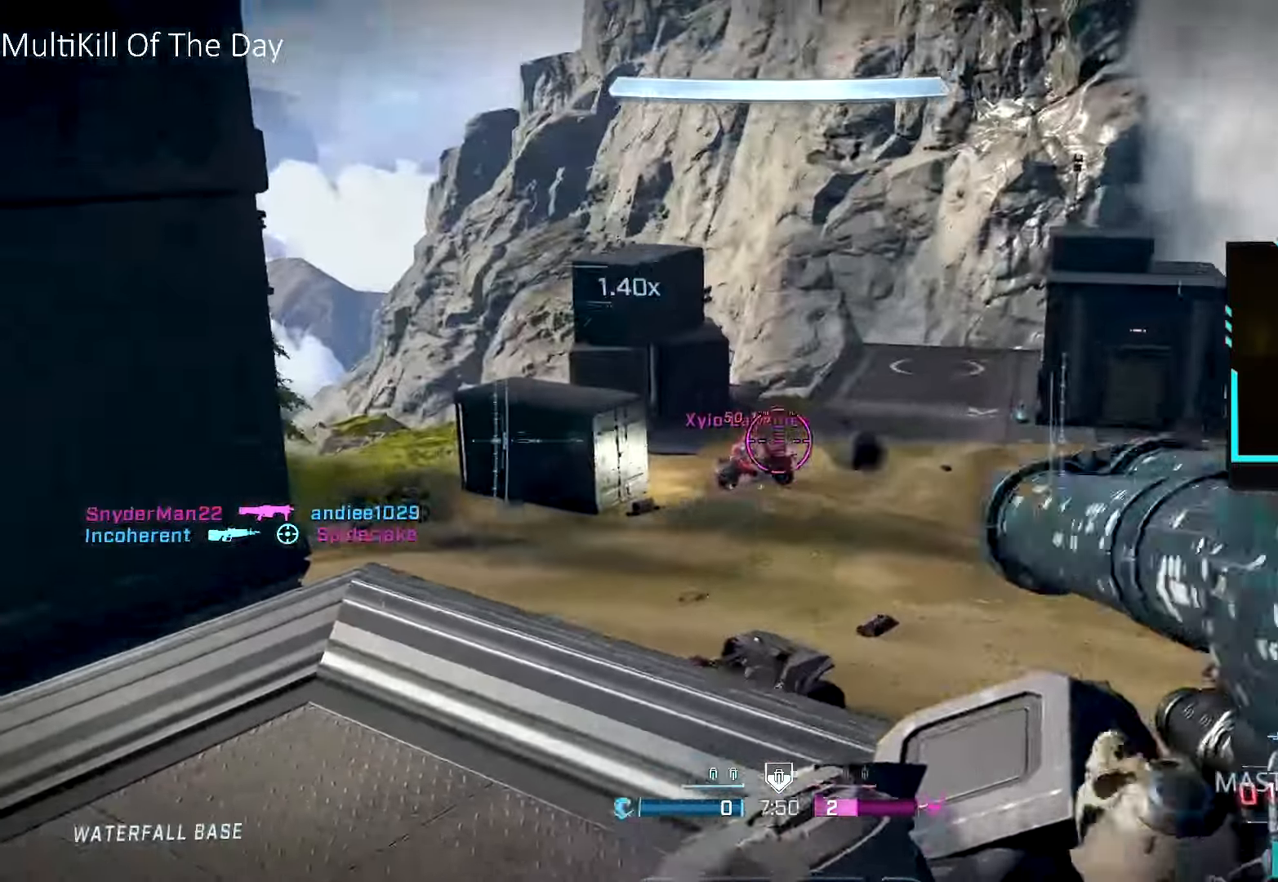
{"buttons": [], "left_stick": "up", "right_stick": "center", "events": [[100, "R2", "up"], [117, "left_stick", "down"], [217, "Y", "down"], [250, "Y", "up"], [333, "right_stick", "down"], [350, "left_stick", "down-right"], [400, "right_stick", "center"], [500, "left_stick", "up"]]}
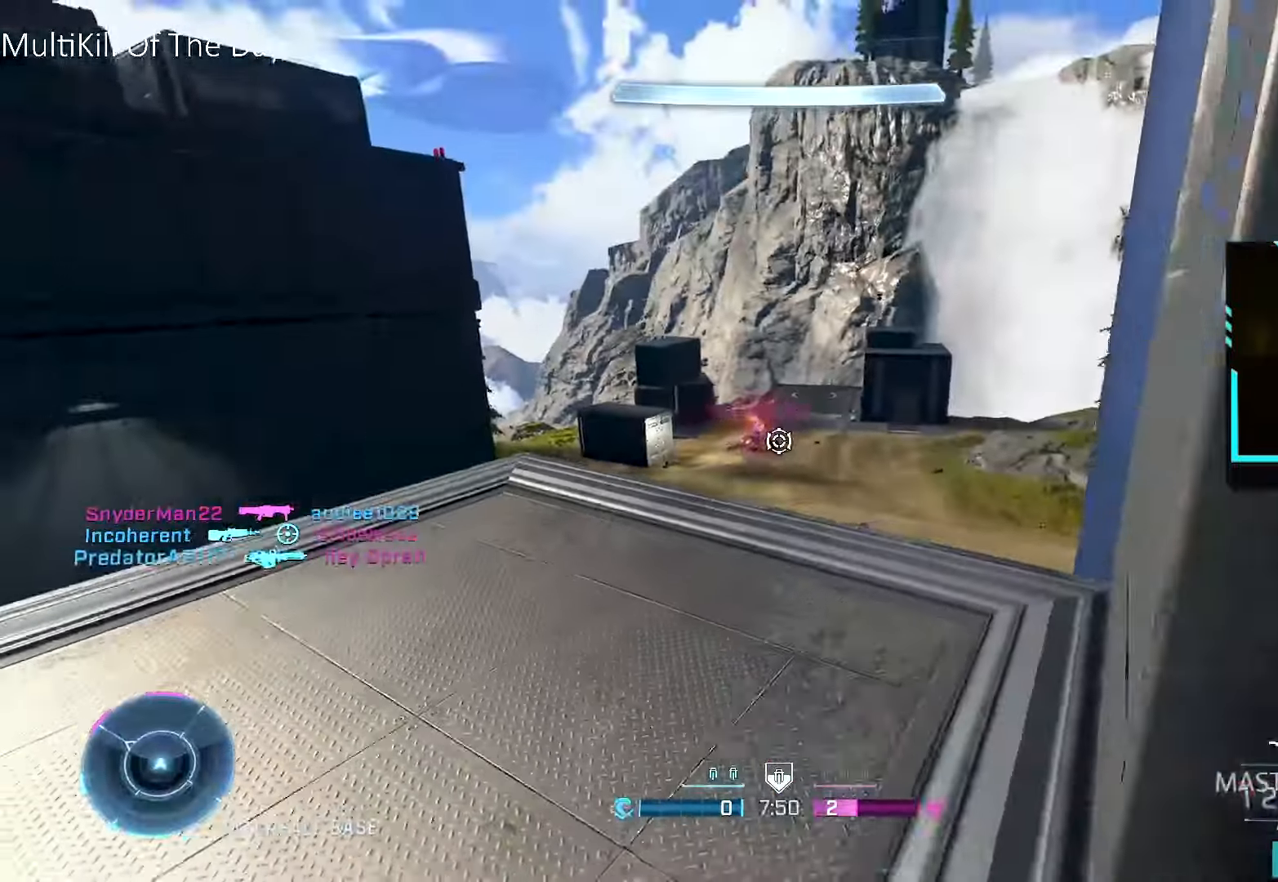
{"buttons": [], "left_stick": "up", "right_stick": "down", "events": [[100, "right_stick", "down"]]}
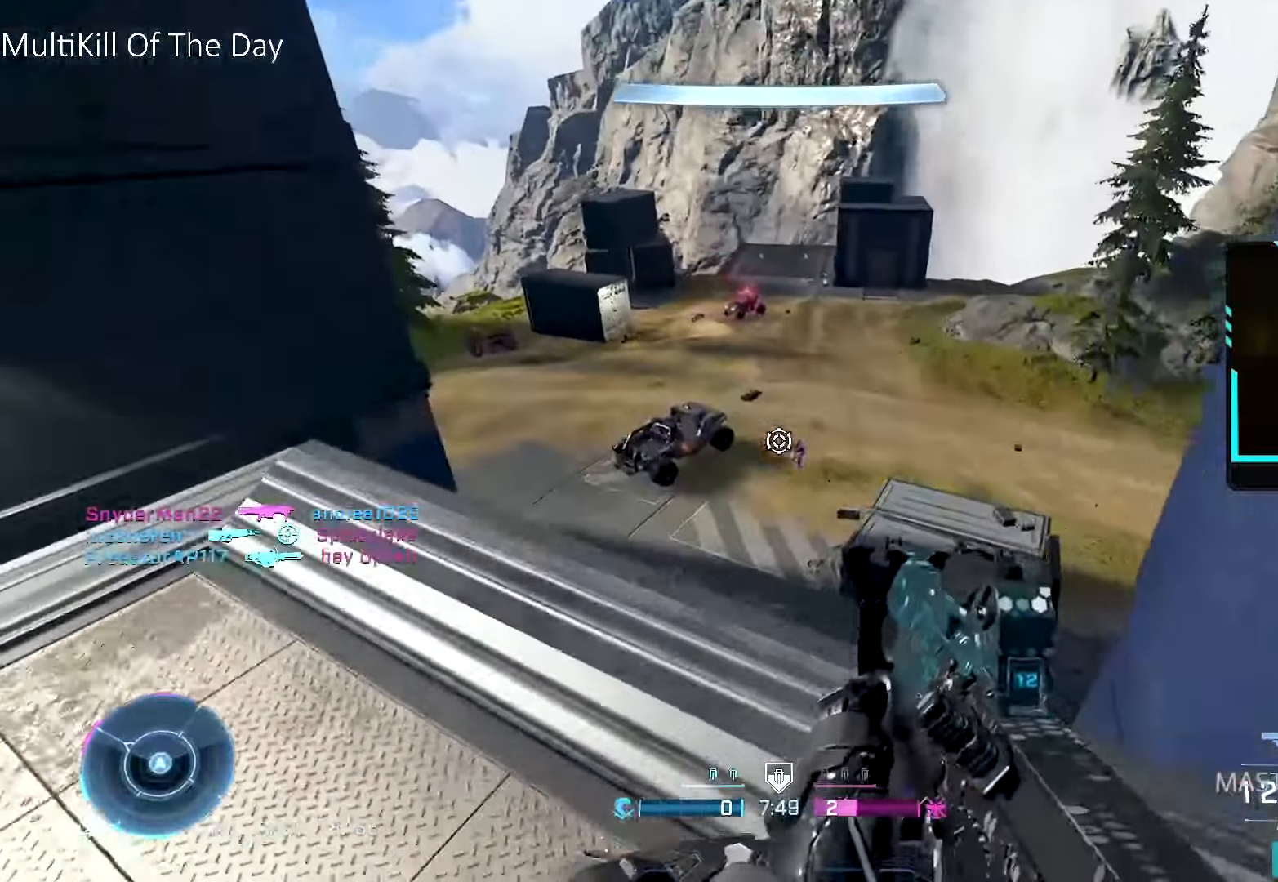
{"buttons": [], "left_stick": "up", "right_stick": "center", "events": [[50, "R2", "down"], [67, "left_stick", "left"], [67, "right_stick", "center"], [150, "R2", "up"], [183, "left_stick", "down-left"], [300, "right_stick", "down"], [317, "left_stick", "up-right"], [350, "R2", "down"], [350, "right_stick", "center"], [417, "left_stick", "up"], [467, "R2", "up"]]}
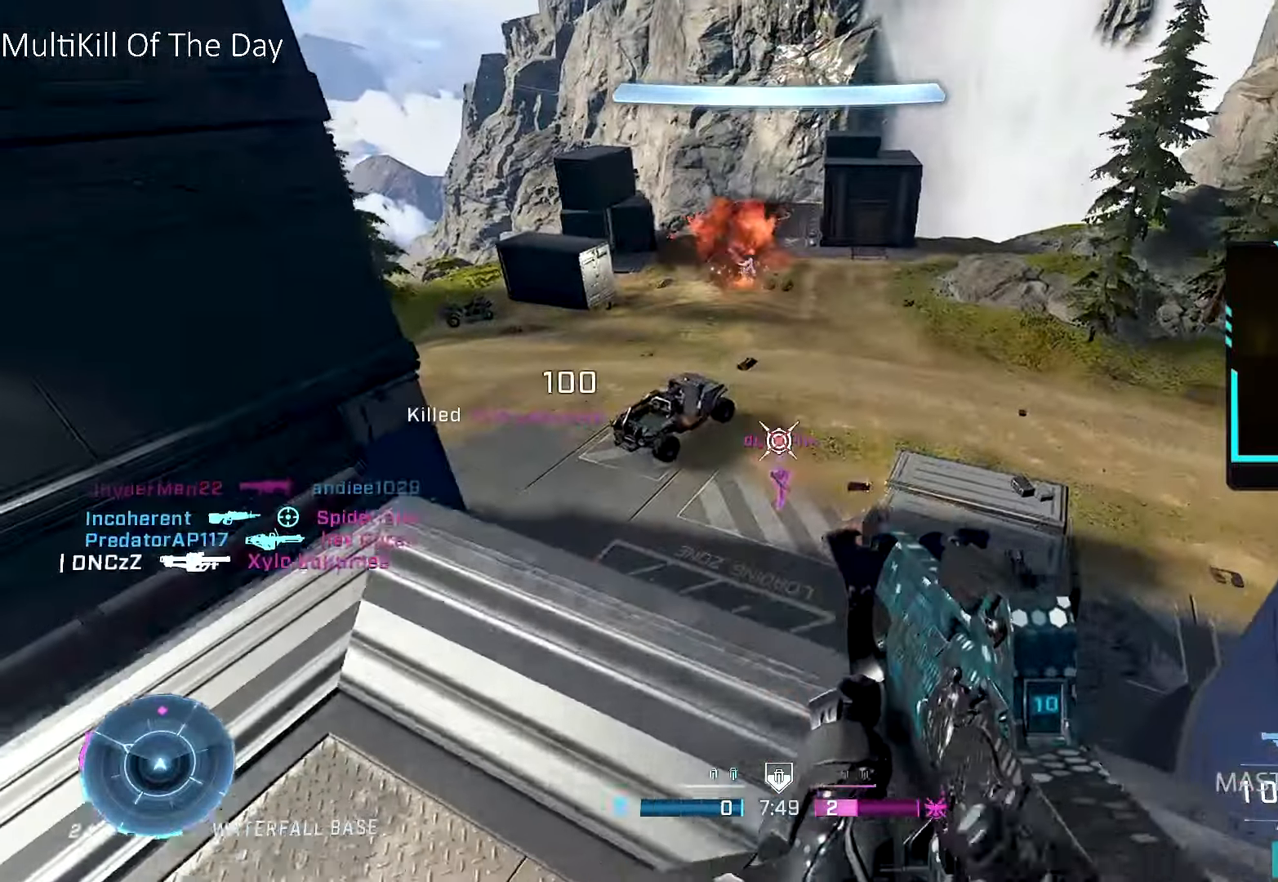
{"buttons": [], "left_stick": "left", "right_stick": "down-left", "events": [[33, "right_stick", "down"], [50, "left_stick", "down"], [183, "left_stick", "left"], [217, "R2", "down"], [217, "right_stick", "center"], [233, "left_stick", "up"], [300, "R2", "up"], [333, "left_stick", "right"], [400, "left_stick", "down-left"], [450, "right_stick", "down-left"], [467, "left_stick", "left"]]}
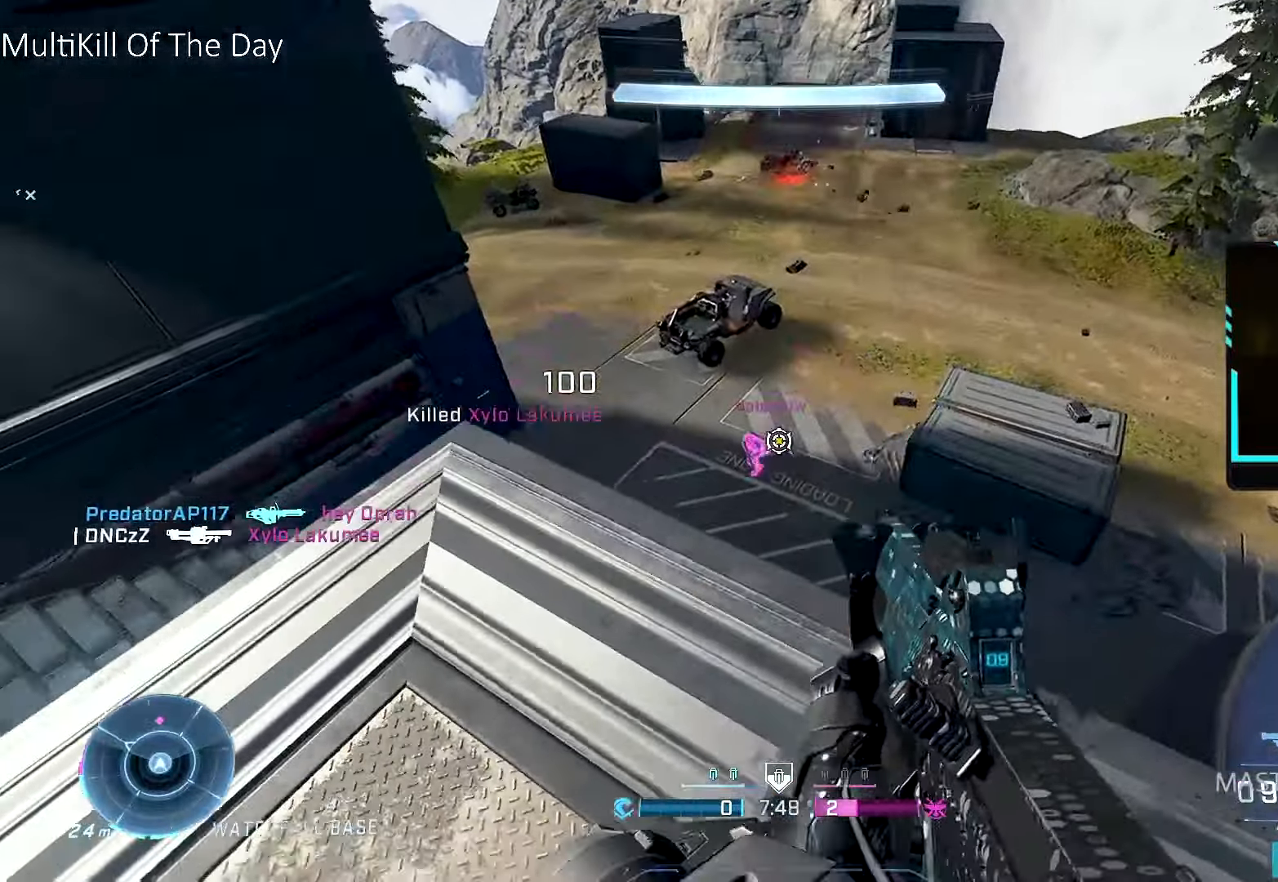
{"buttons": [], "left_stick": "down-left", "right_stick": "center", "events": [[33, "R2", "down"], [67, "left_stick", "up"], [67, "right_stick", "center"], [133, "R2", "up"], [300, "left_stick", "down-left"], [300, "right_stick", "down-left"], [383, "R2", "down"], [400, "right_stick", "center"], [467, "R2", "up"]]}
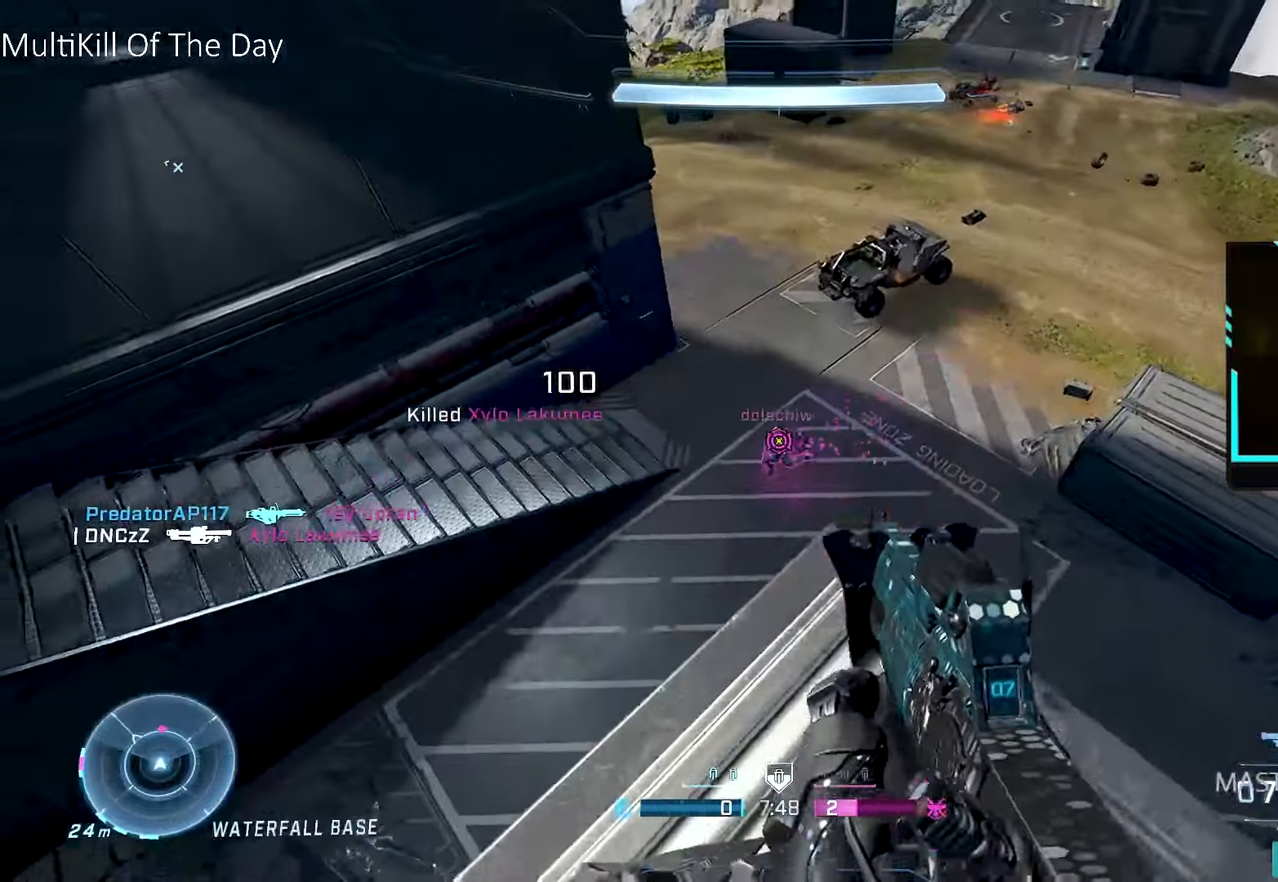
{"buttons": [], "left_stick": "down-left", "right_stick": "down-left", "events": [[167, "right_stick", "up-left"], [200, "R2", "down"], [250, "right_stick", "center"], [300, "R2", "up"], [450, "right_stick", "down-left"]]}
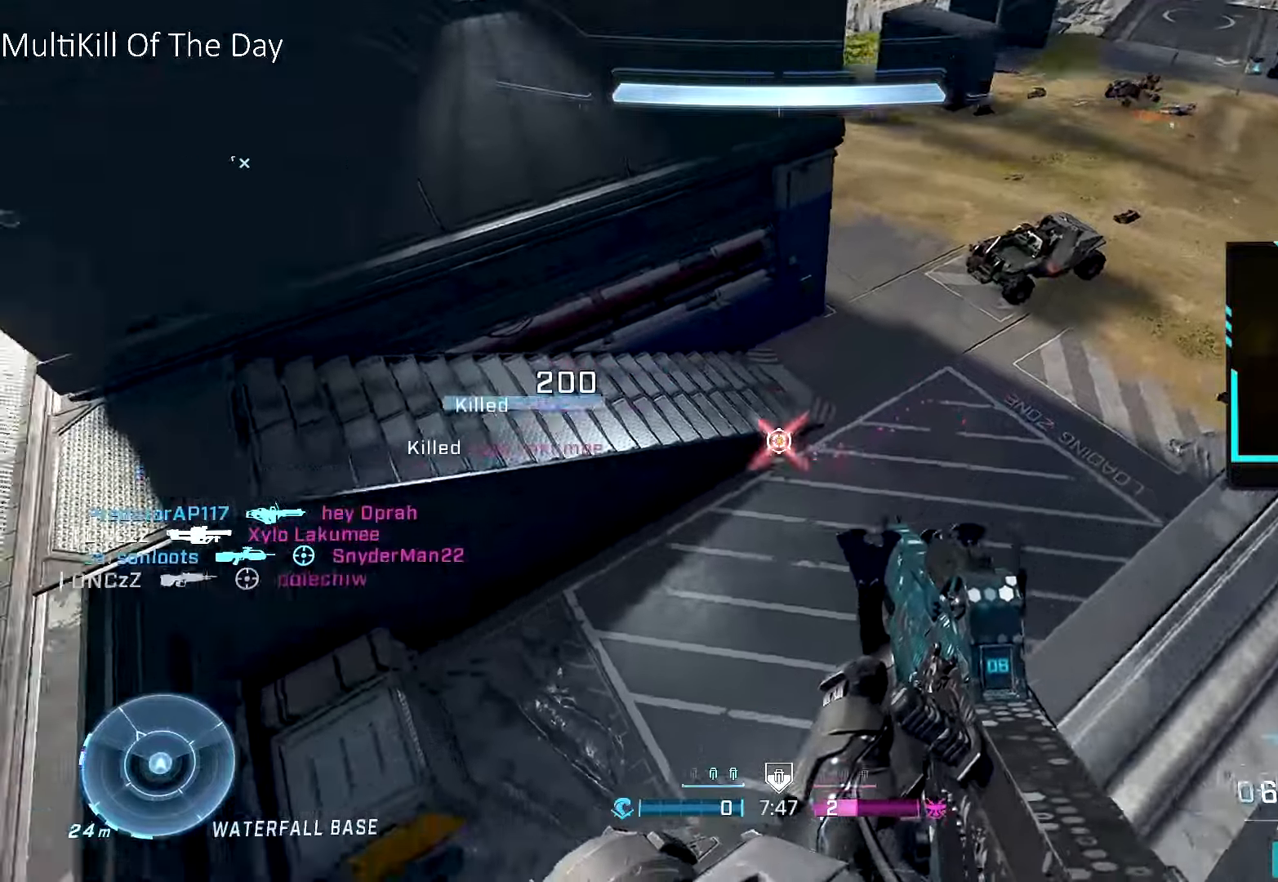
{"buttons": ["L3"], "left_stick": "down-left", "right_stick": "up-left", "events": [[33, "R2", "down"], [67, "right_stick", "center"], [150, "R2", "up"], [150, "X", "down"], [217, "X", "up"], [317, "right_stick", "up-left"], [417, "L3", "down"]]}
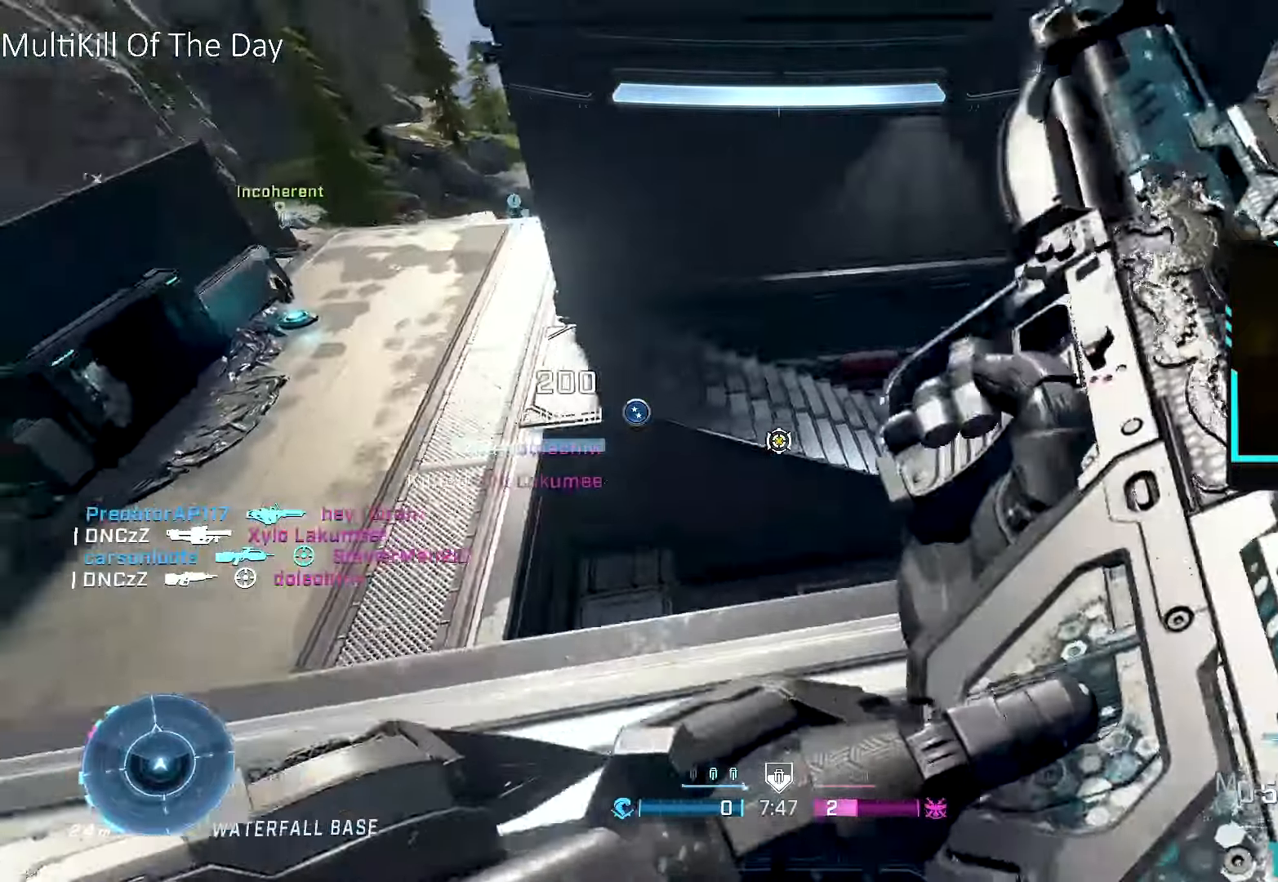
{"buttons": [], "left_stick": "up-left", "right_stick": "left", "events": [[17, "right_stick", "center"], [67, "L3", "up"], [200, "right_stick", "up-left"], [400, "right_stick", "center"], [483, "right_stick", "left"], [500, "left_stick", "up-left"]]}